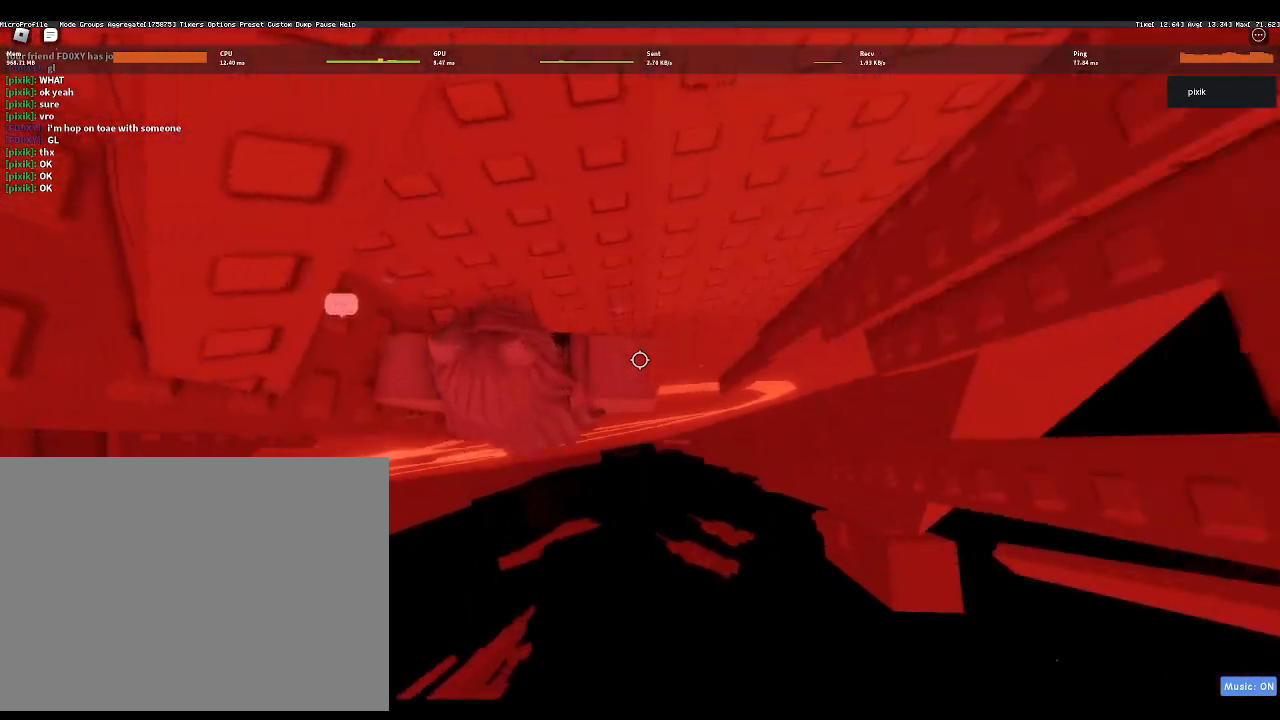
Gameplay with keyboard; each line is a JSON object with the keys held at the frame after it. "events" lists presses ("down") and releases ("up") of "a", "ctrl", "d", "f", "r", "s", "shift", "space" and "w" between this image and that frame as [ms after this image, input, new state], when the widget could be followed in between. No other keys are recorded. Mouse input is not recorded.
{"keys": ["d"], "events": [[483, "d", "down"]]}
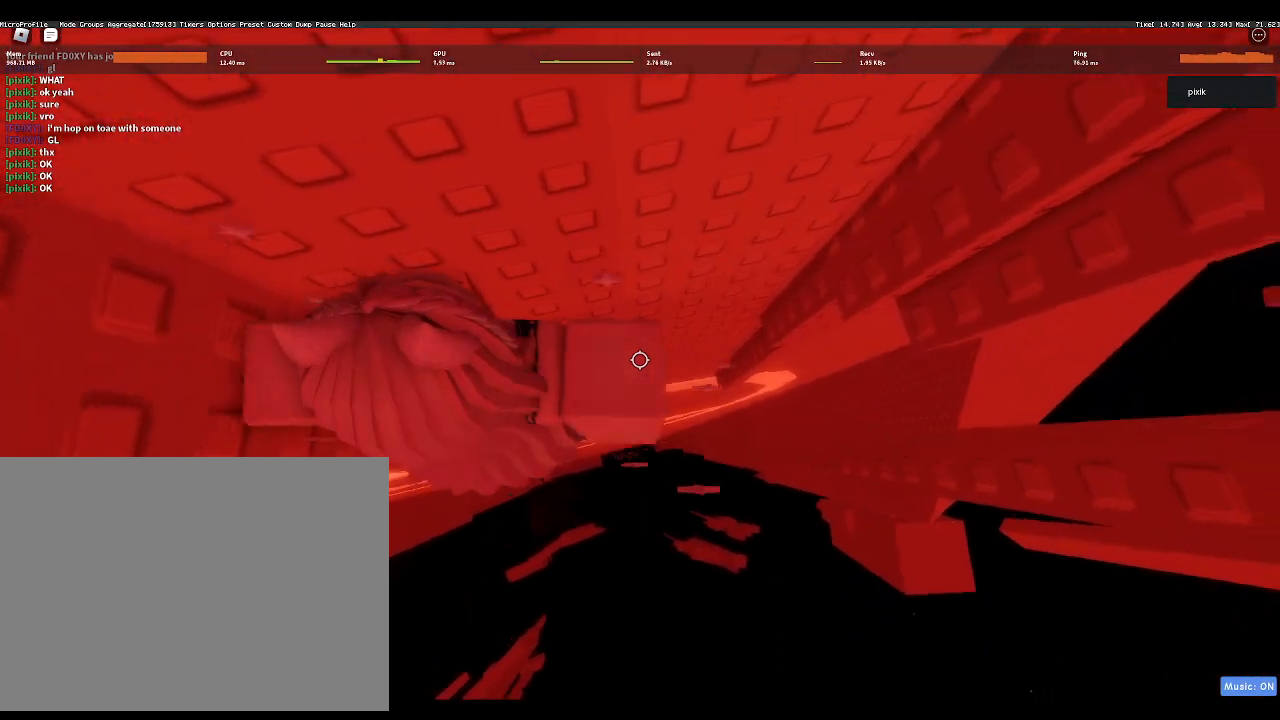
{"keys": ["d"], "events": [[117, "space", "down"], [267, "space", "up"]]}
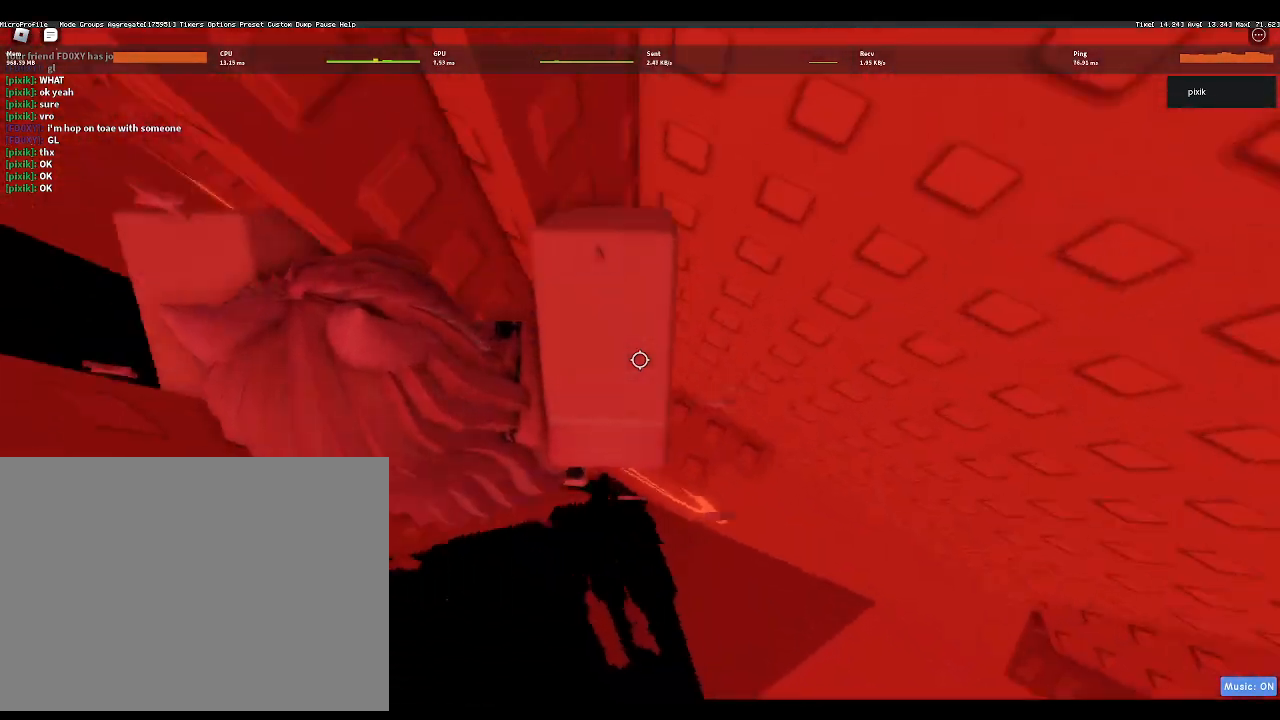
{"keys": [], "events": [[133, "w", "down"], [317, "d", "up"], [317, "w", "up"]]}
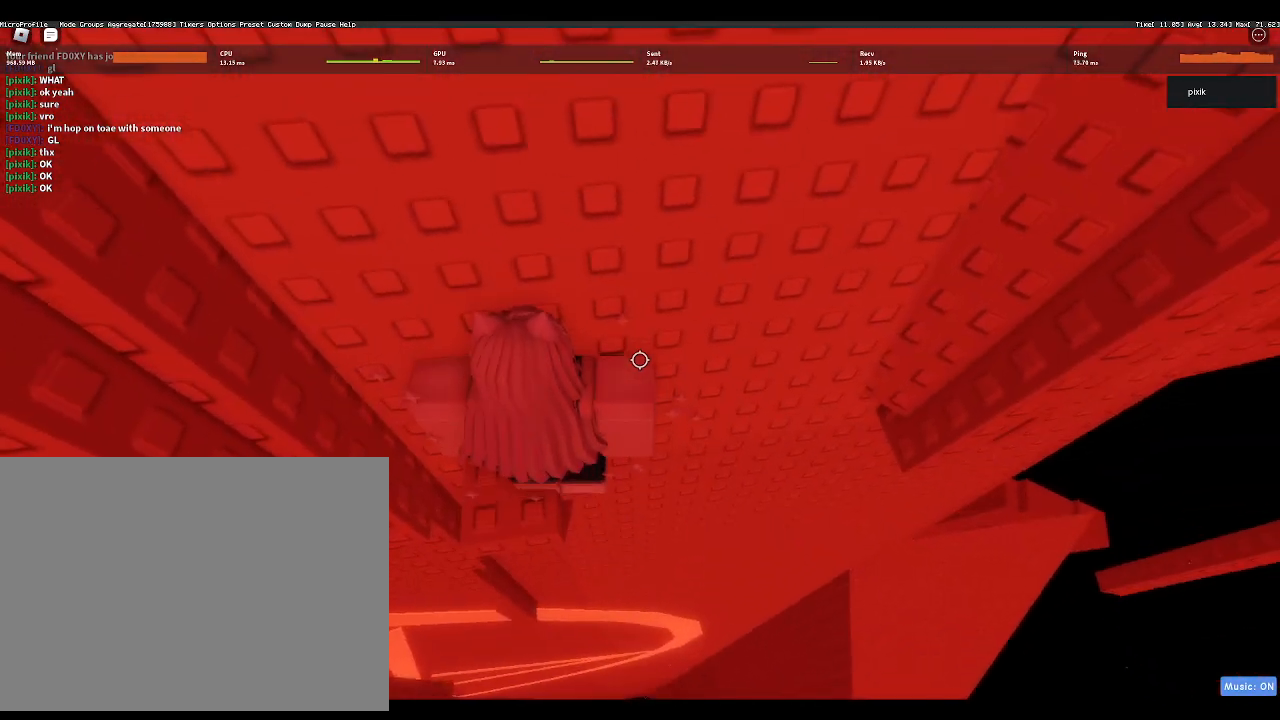
{"keys": ["w"], "events": [[100, "w", "down"], [283, "w", "up"], [483, "w", "down"]]}
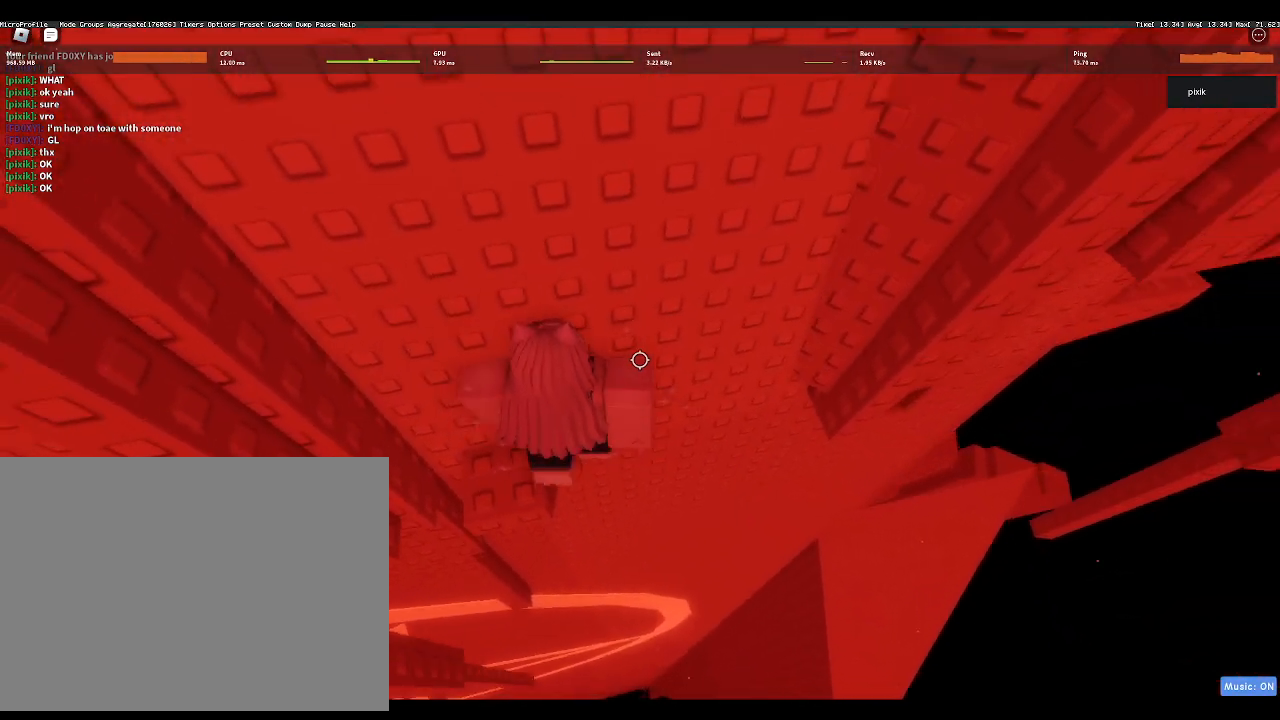
{"keys": [], "events": [[67, "w", "up"]]}
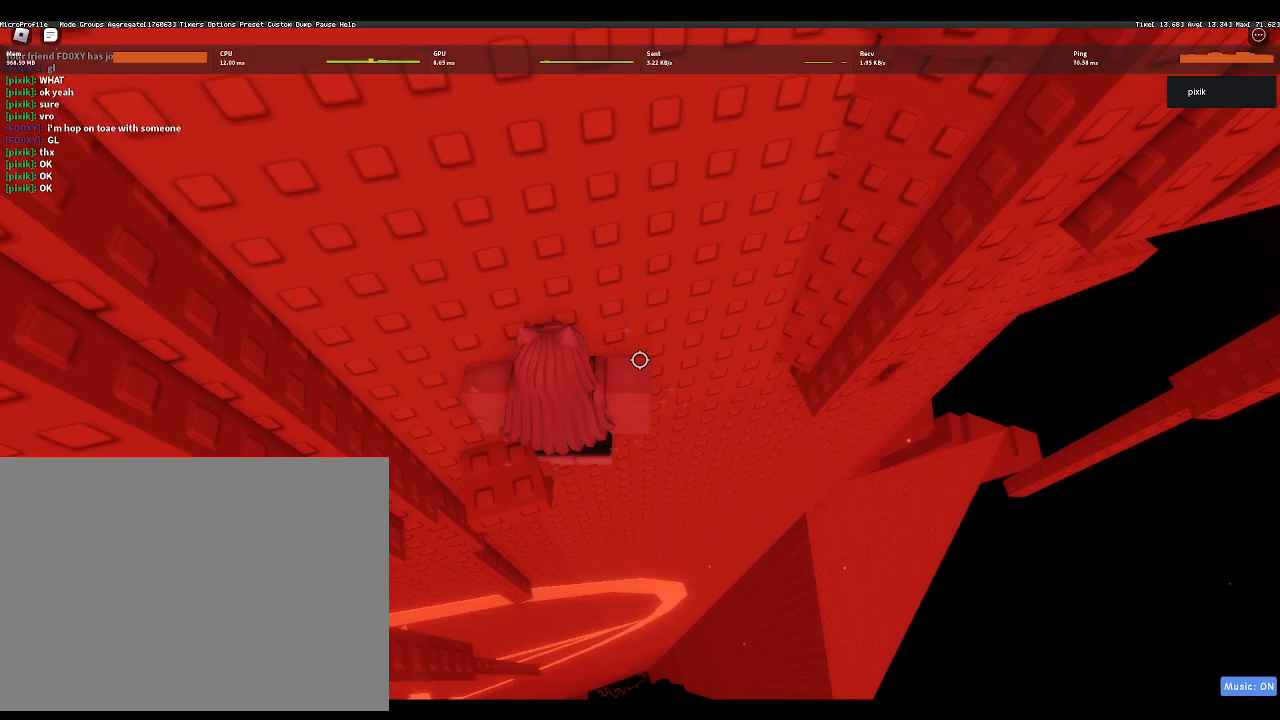
{"keys": ["d", "space"], "events": [[317, "d", "down"], [467, "space", "down"]]}
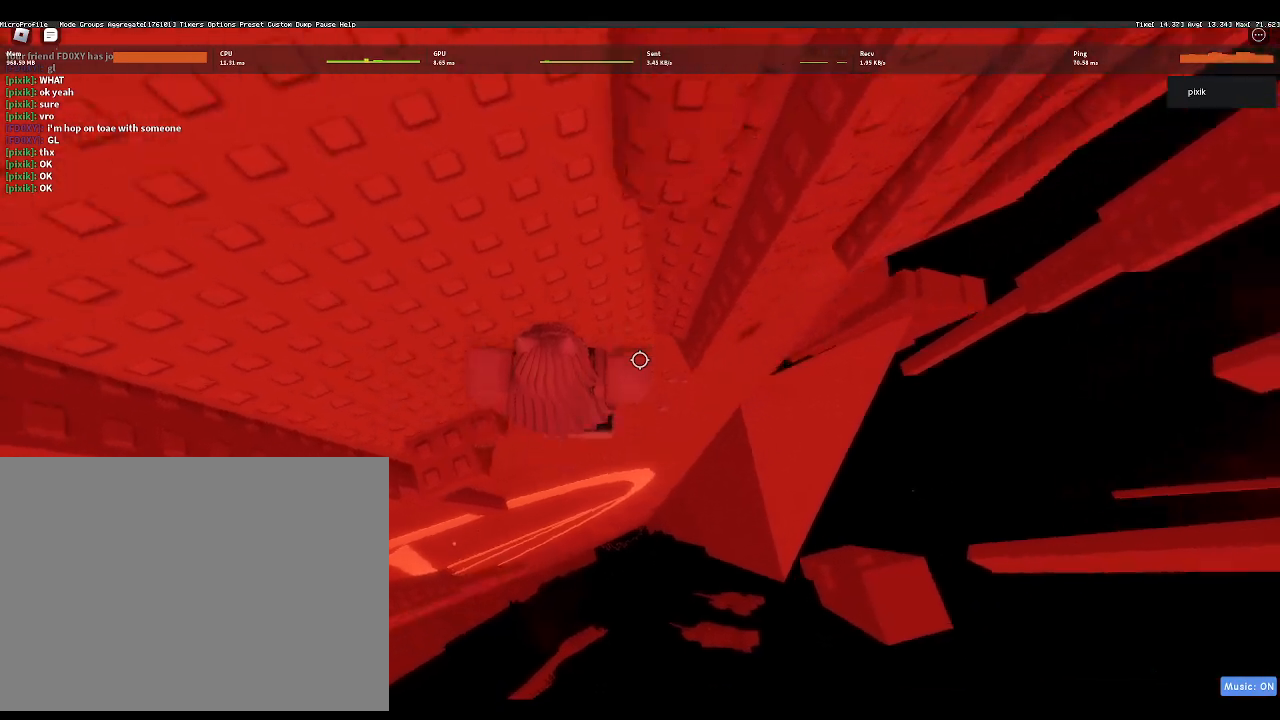
{"keys": ["w"], "events": [[117, "space", "up"], [300, "w", "down"], [500, "d", "up"]]}
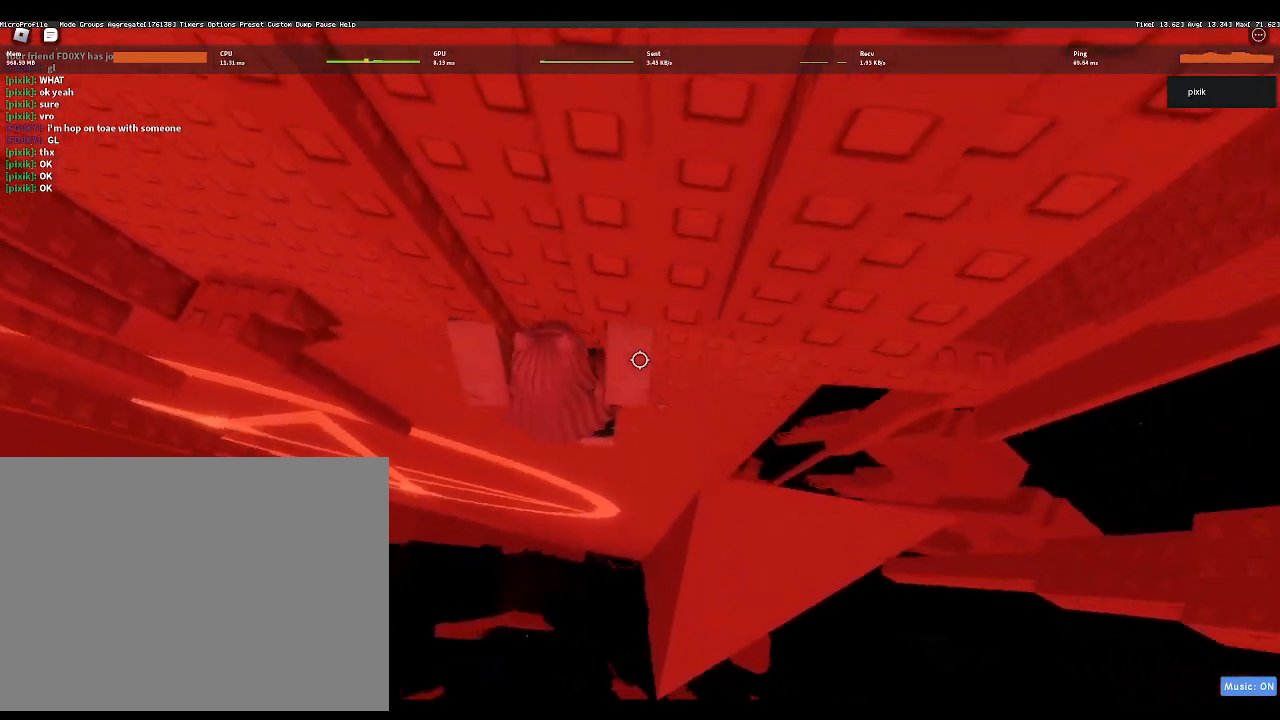
{"keys": ["w"], "events": [[83, "shift", "down"], [183, "shift", "up"]]}
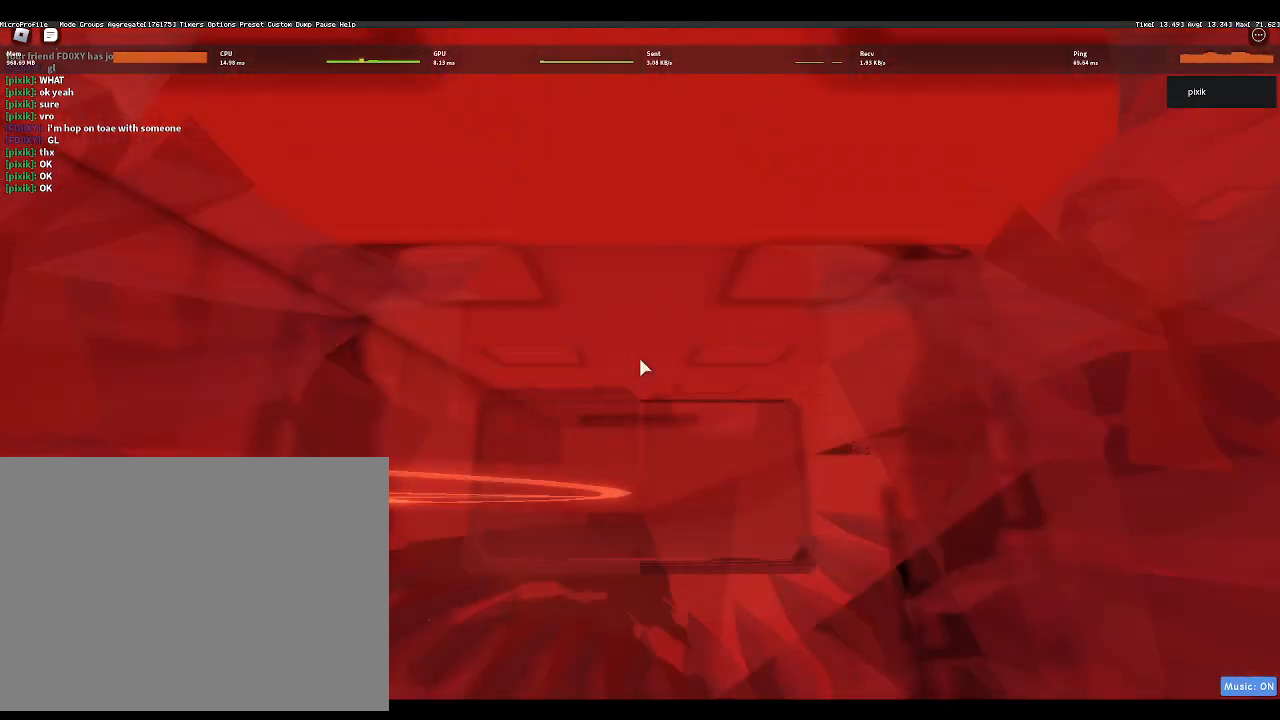
{"keys": ["w"], "events": []}
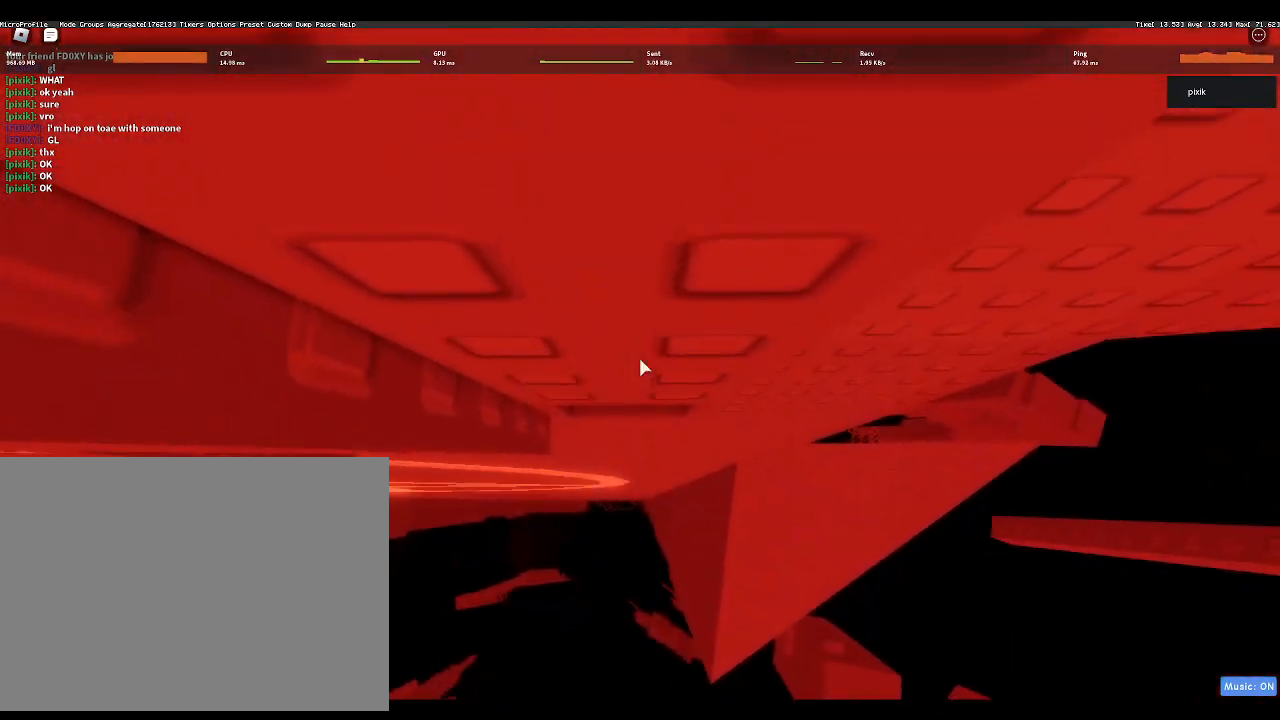
{"keys": ["d", "w"], "events": [[33, "d", "down"], [83, "d", "up"], [300, "d", "down"]]}
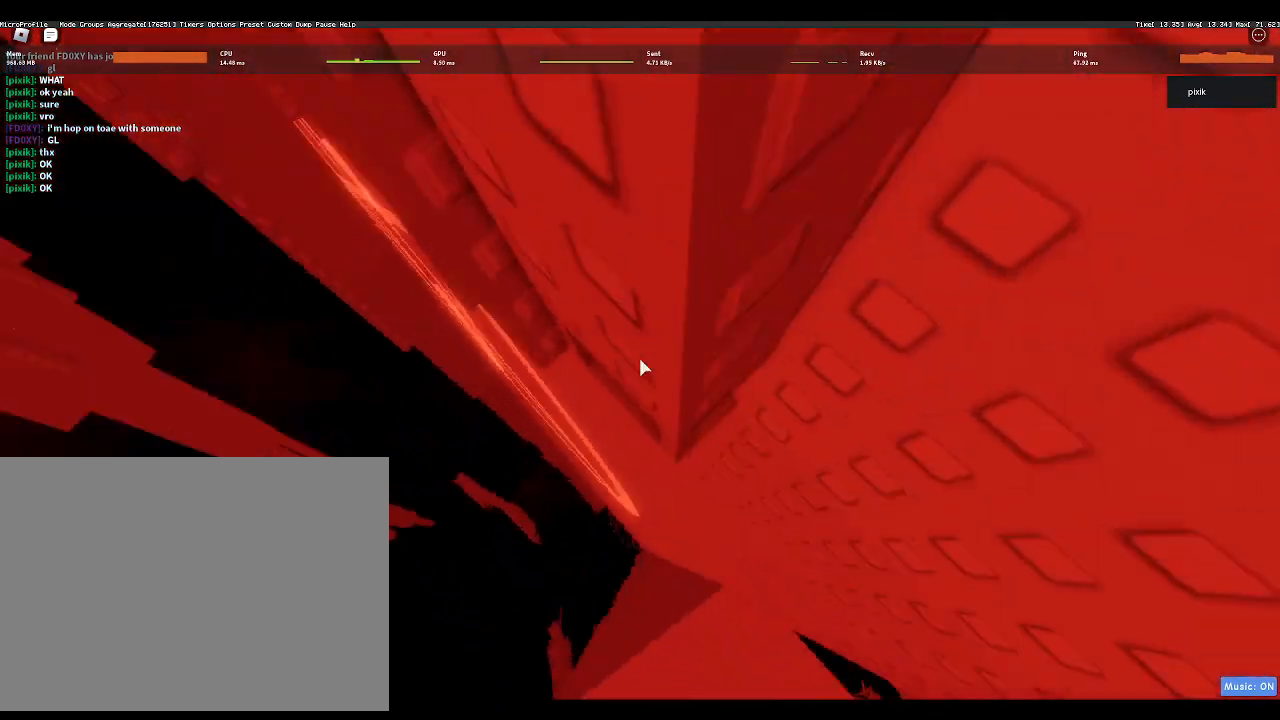
{"keys": ["d", "w"], "events": []}
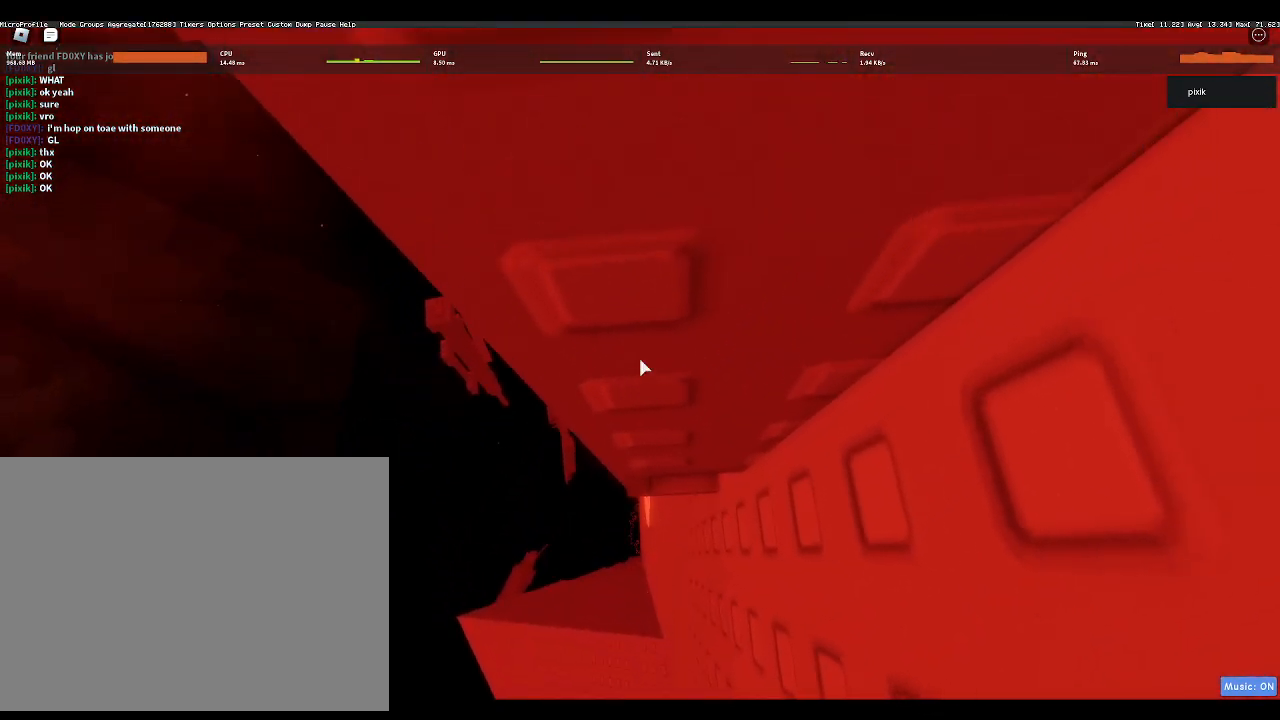
{"keys": [], "events": [[50, "d", "up"], [50, "w", "up"], [383, "s", "down"], [433, "s", "up"]]}
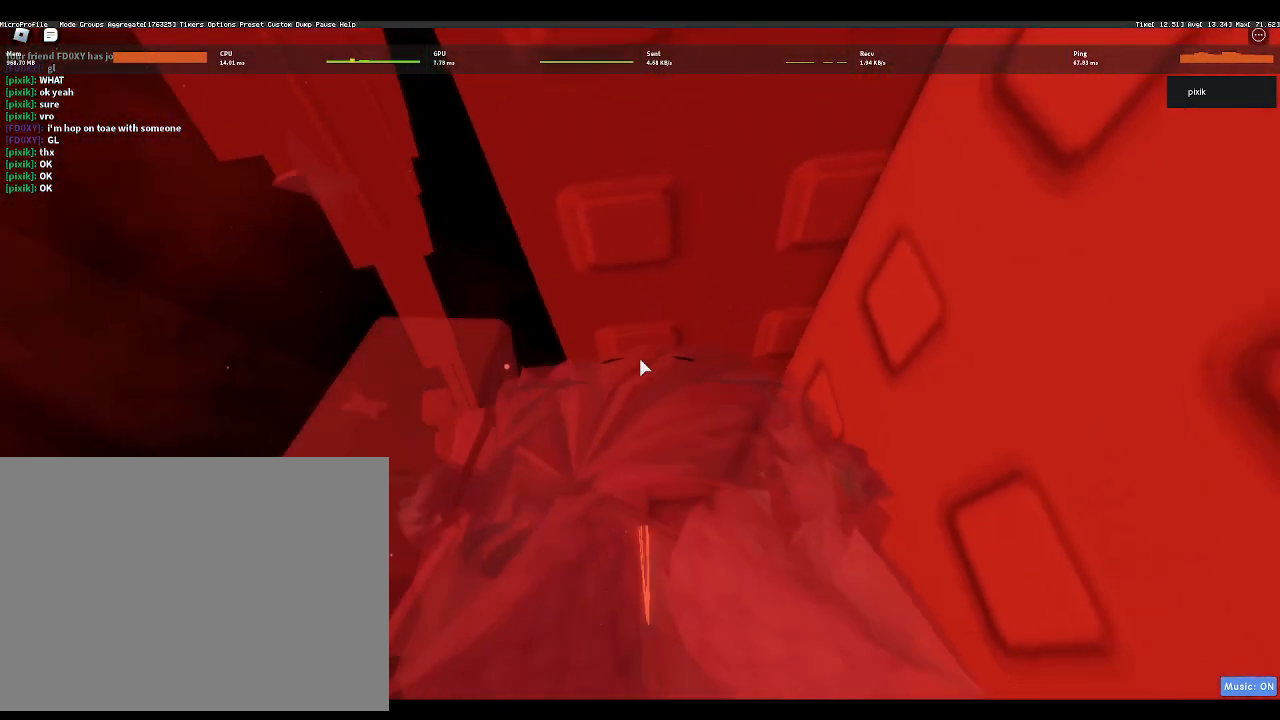
{"keys": [], "events": []}
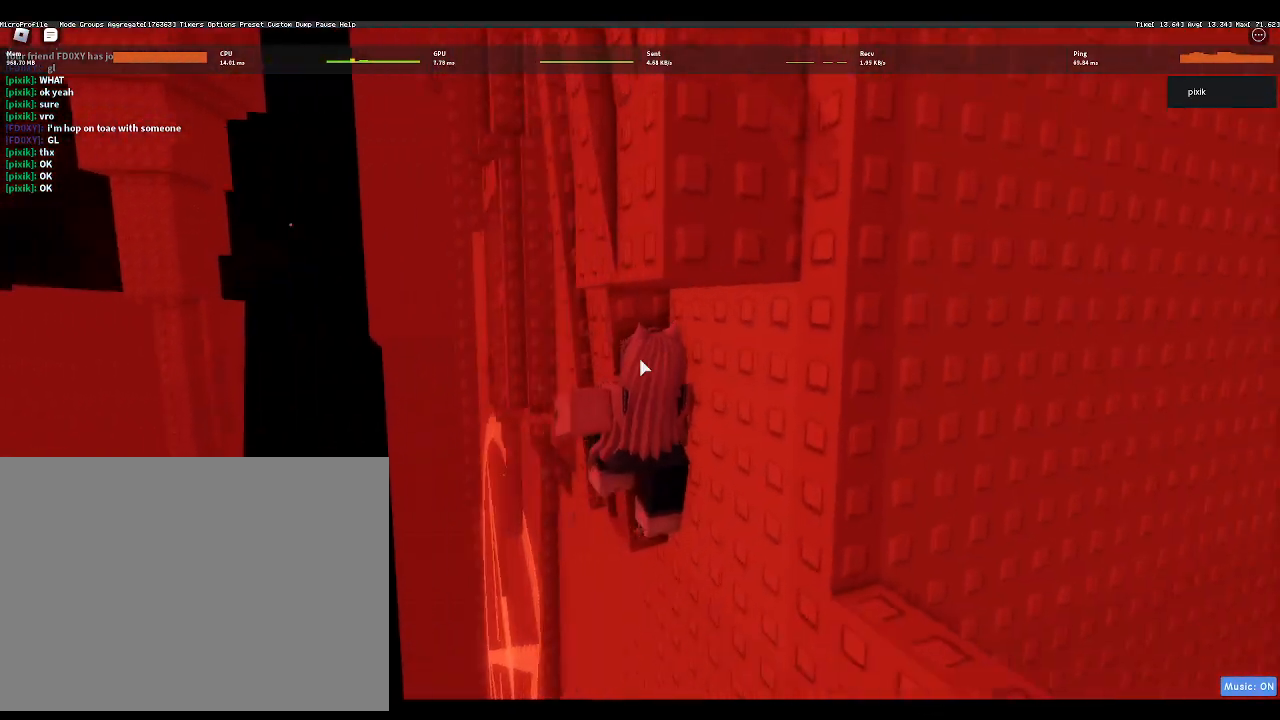
{"keys": ["d"], "events": [[467, "d", "down"]]}
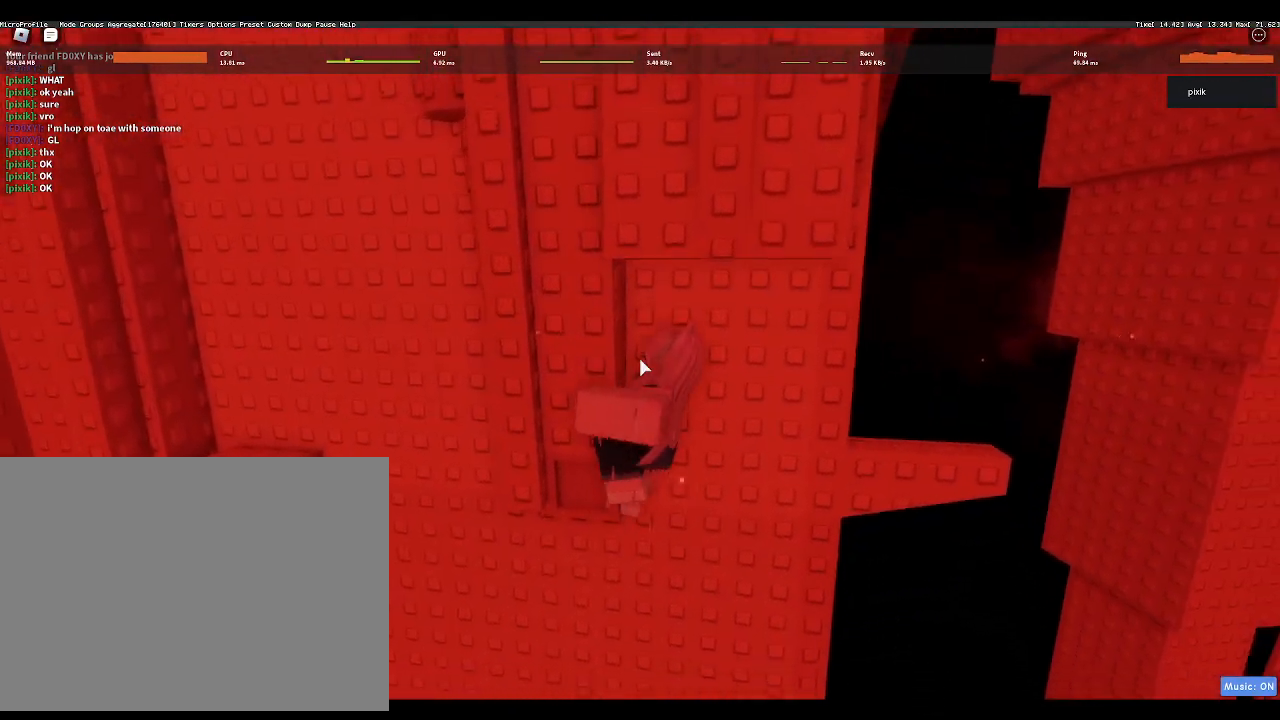
{"keys": [], "events": [[67, "d", "up"], [333, "d", "down"], [433, "d", "up"]]}
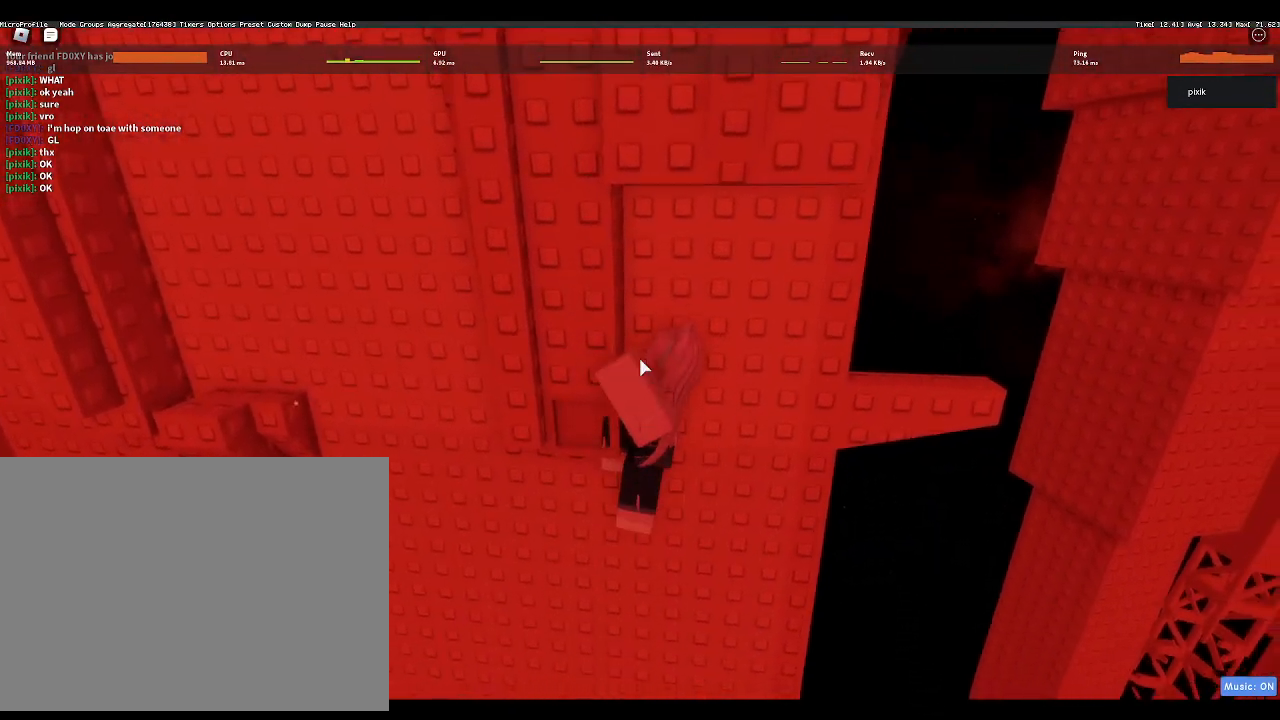
{"keys": [], "events": [[33, "space", "down"], [117, "d", "down"], [117, "shift", "down"], [117, "space", "up"], [217, "shift", "up"], [367, "d", "up"]]}
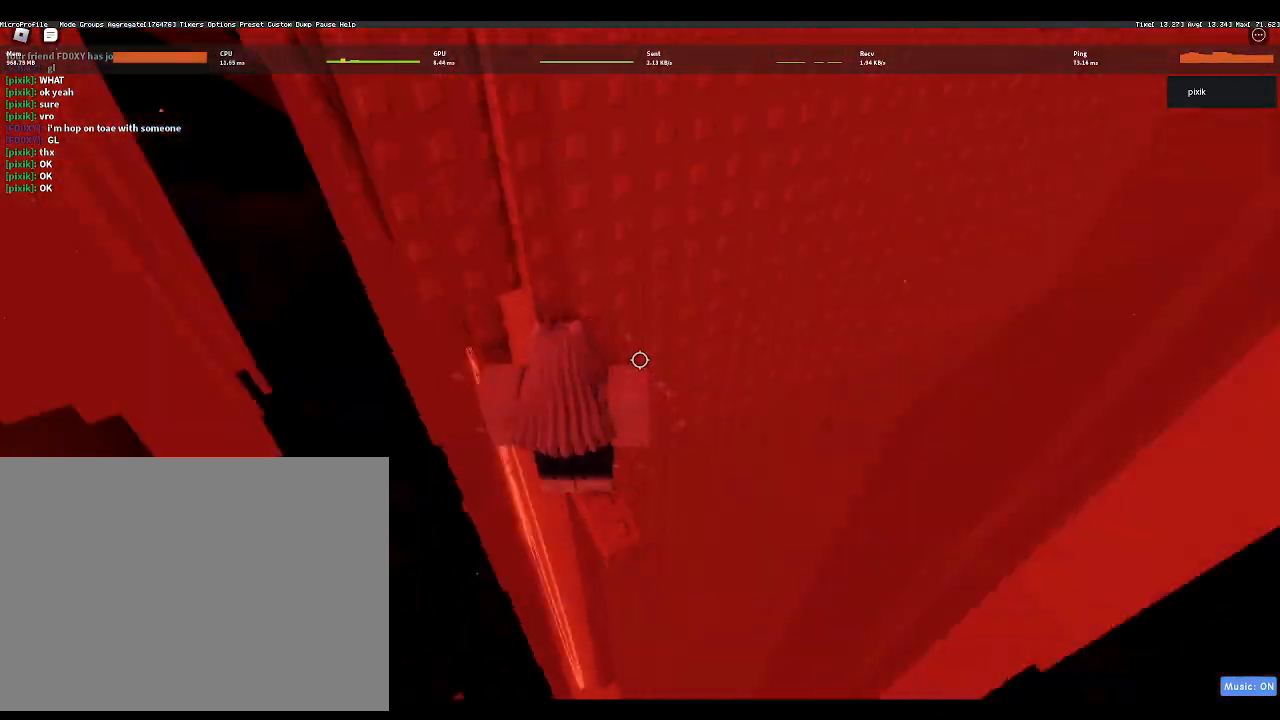
{"keys": [], "events": [[317, "s", "down"], [367, "s", "up"]]}
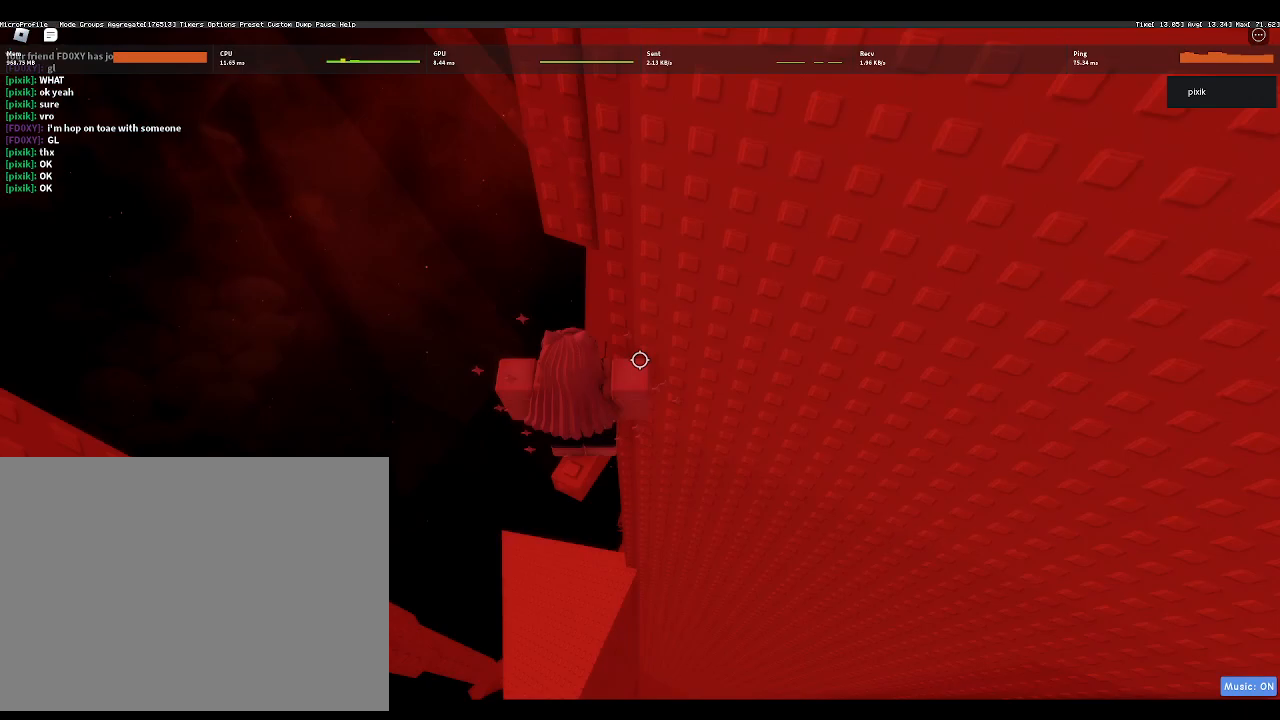
{"keys": [], "events": [[383, "a", "down"], [483, "a", "up"]]}
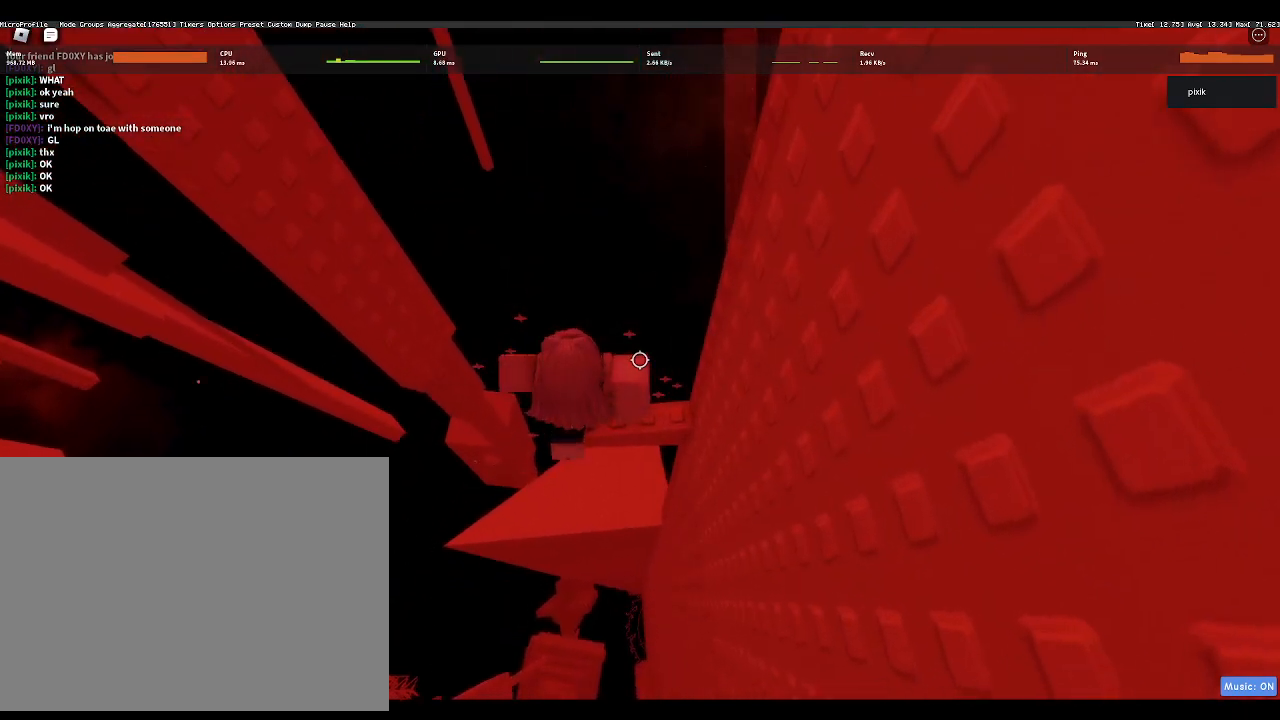
{"keys": ["a", "space"], "events": [[317, "a", "down"], [500, "space", "down"]]}
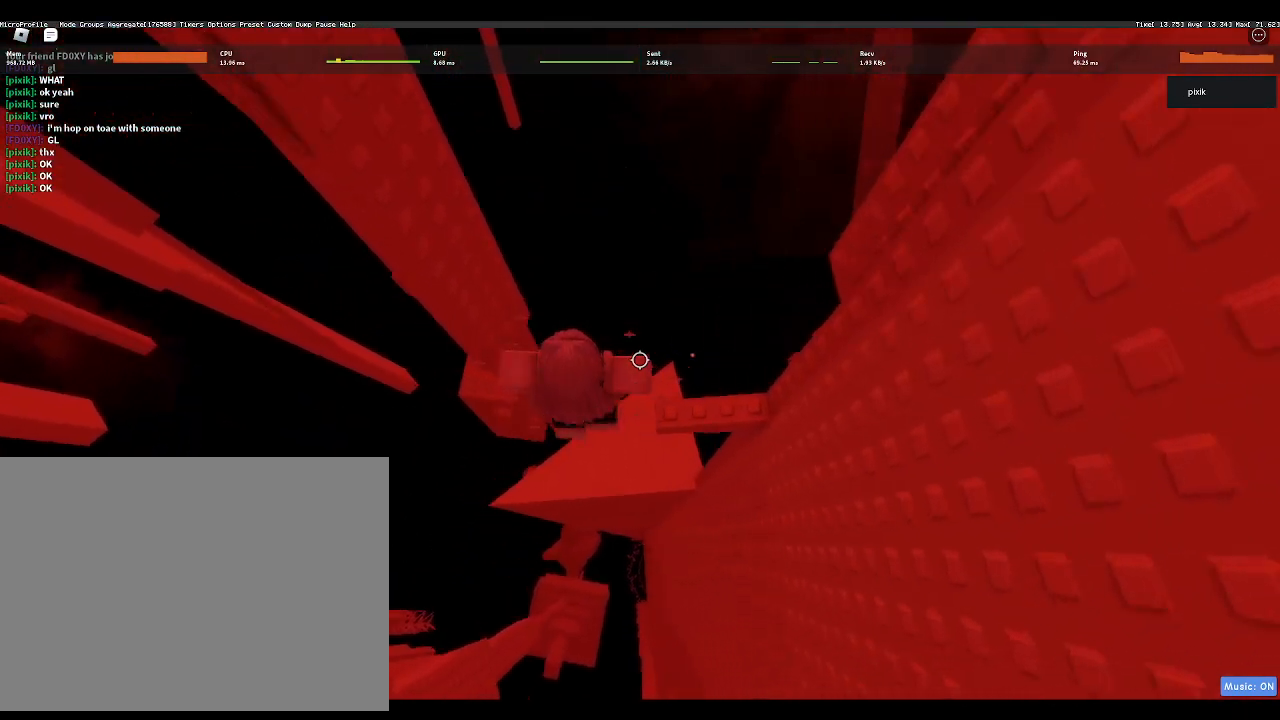
{"keys": ["a", "w"], "events": [[133, "space", "up"], [417, "w", "down"]]}
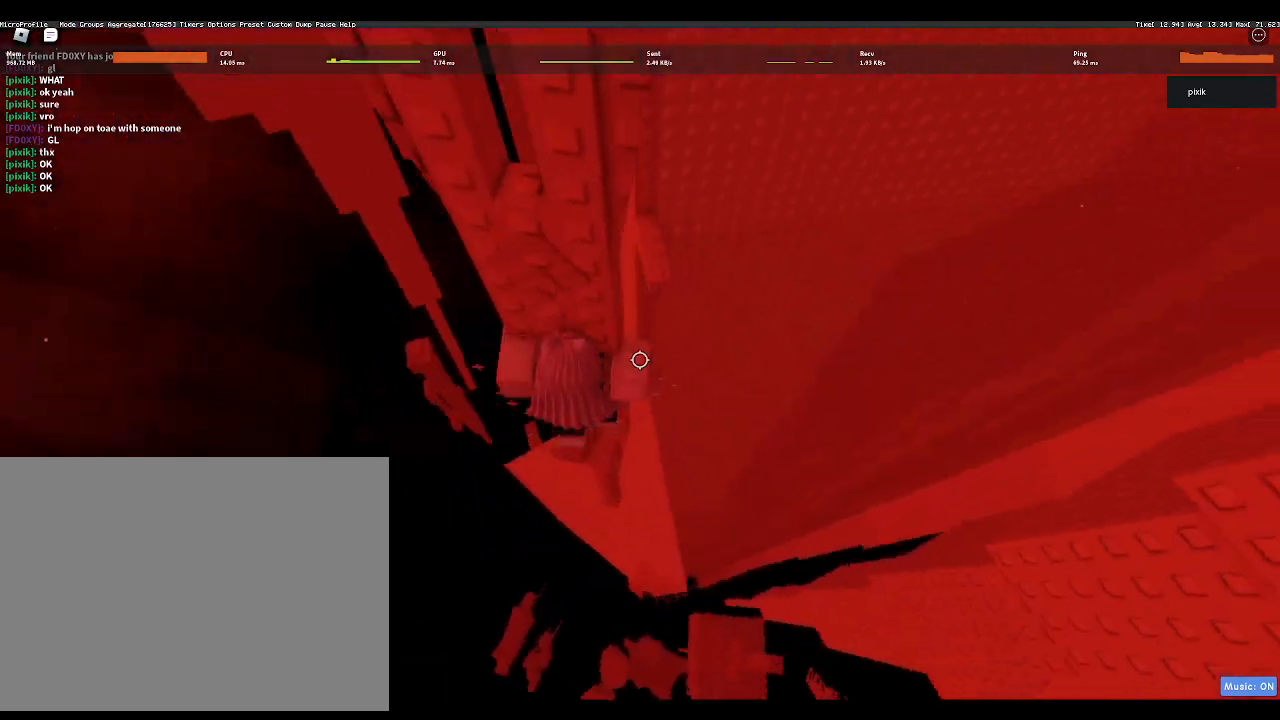
{"keys": [], "events": [[50, "a", "up"], [50, "w", "up"], [350, "w", "down"], [433, "w", "up"]]}
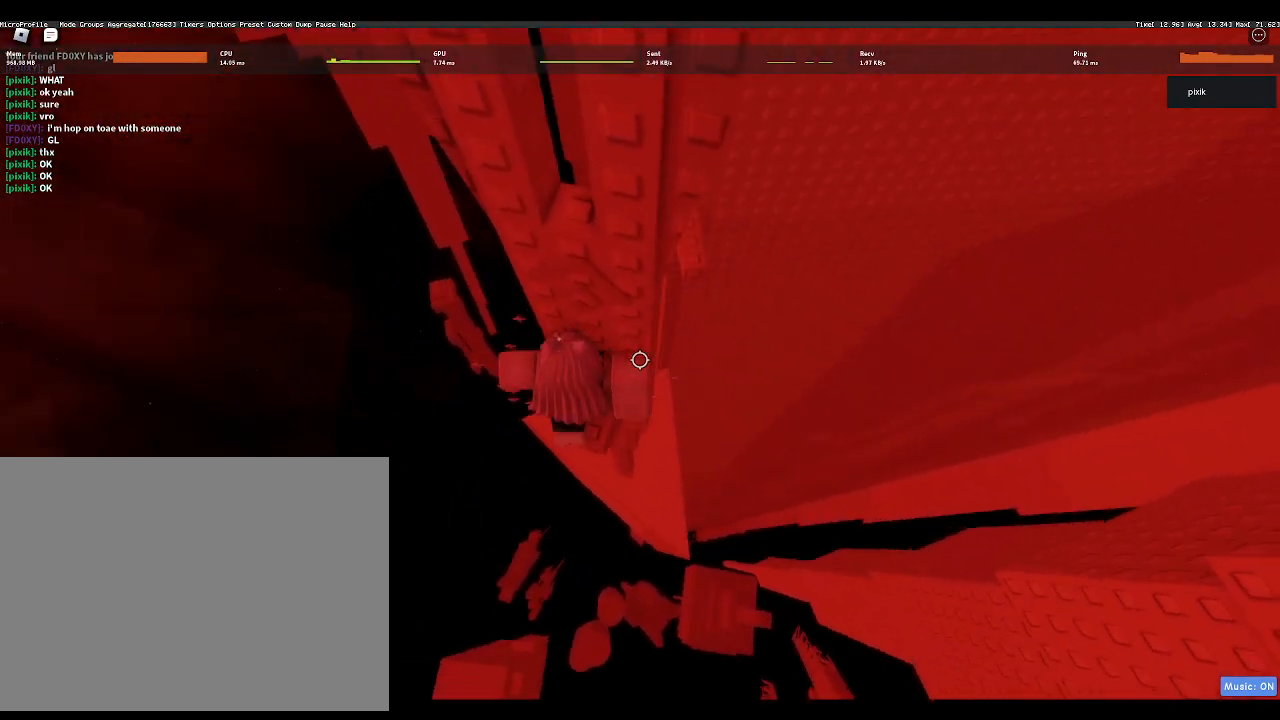
{"keys": [], "events": [[133, "w", "down"], [167, "w", "up"], [400, "space", "down"], [500, "space", "up"]]}
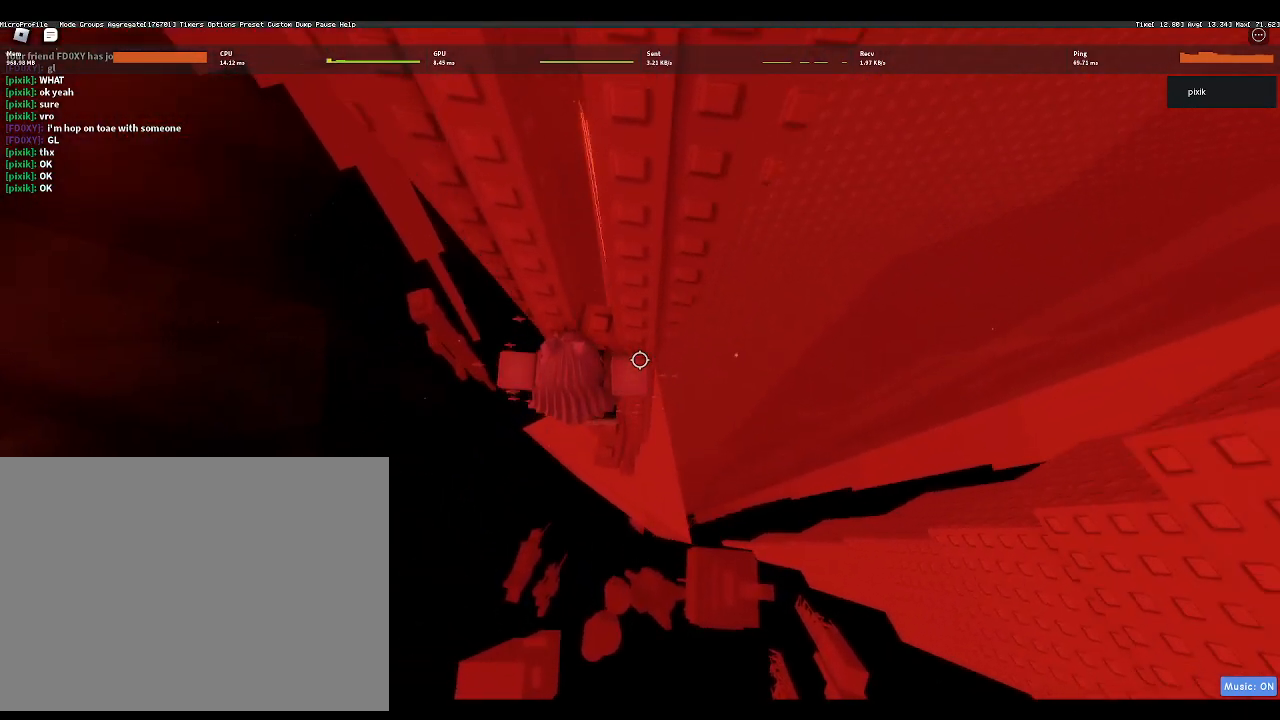
{"keys": ["d"], "events": [[150, "w", "down"], [183, "d", "down"], [367, "d", "up"], [417, "w", "up"], [467, "d", "down"]]}
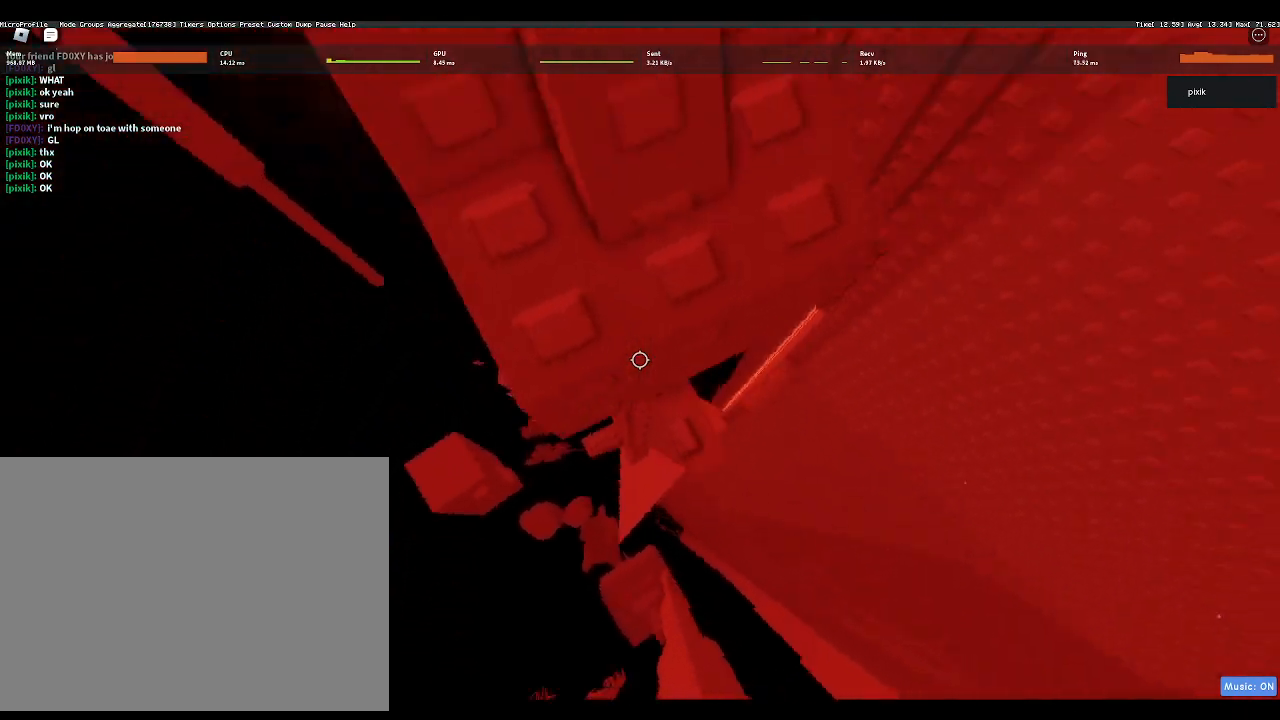
{"keys": [], "events": [[100, "d", "up"], [350, "d", "down"], [433, "d", "up"]]}
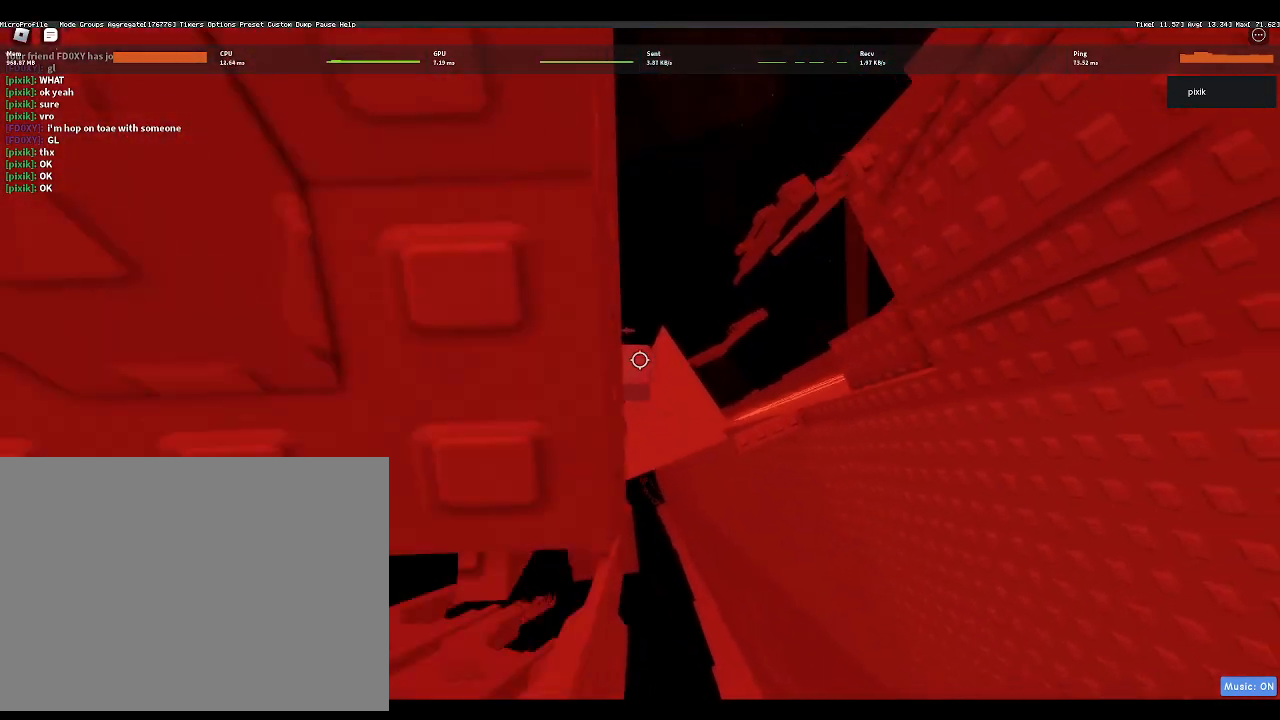
{"keys": [], "events": [[300, "w", "down"], [500, "w", "up"]]}
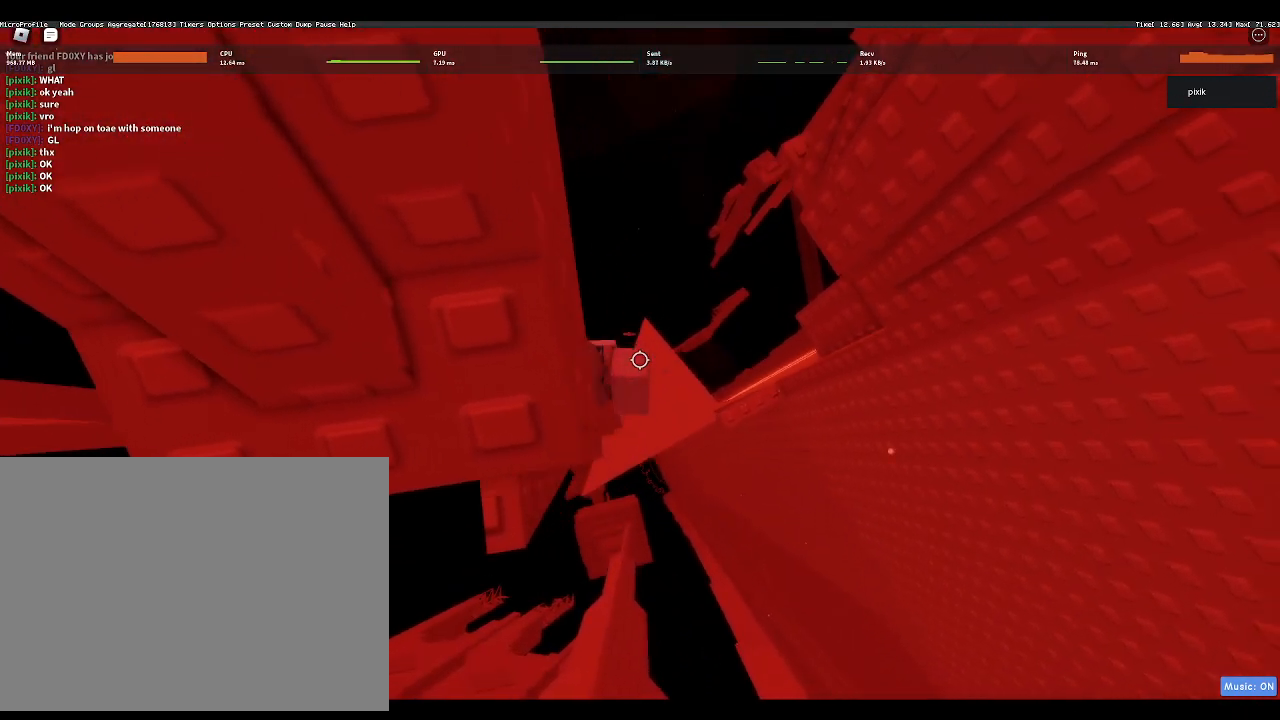
{"keys": ["a", "w"], "events": [[100, "w", "down"], [167, "w", "up"], [467, "a", "down"], [467, "w", "down"]]}
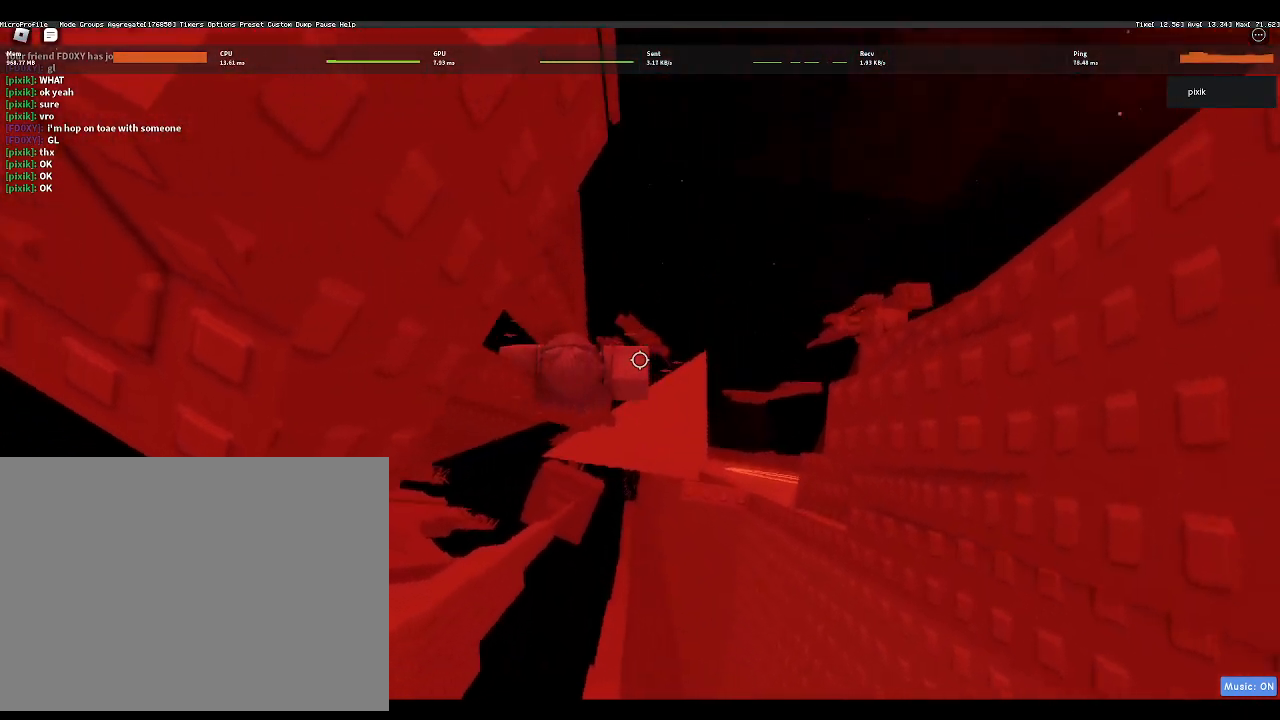
{"keys": ["d"], "events": [[167, "w", "up"], [200, "a", "up"], [250, "d", "down"], [350, "space", "down"], [450, "space", "up"]]}
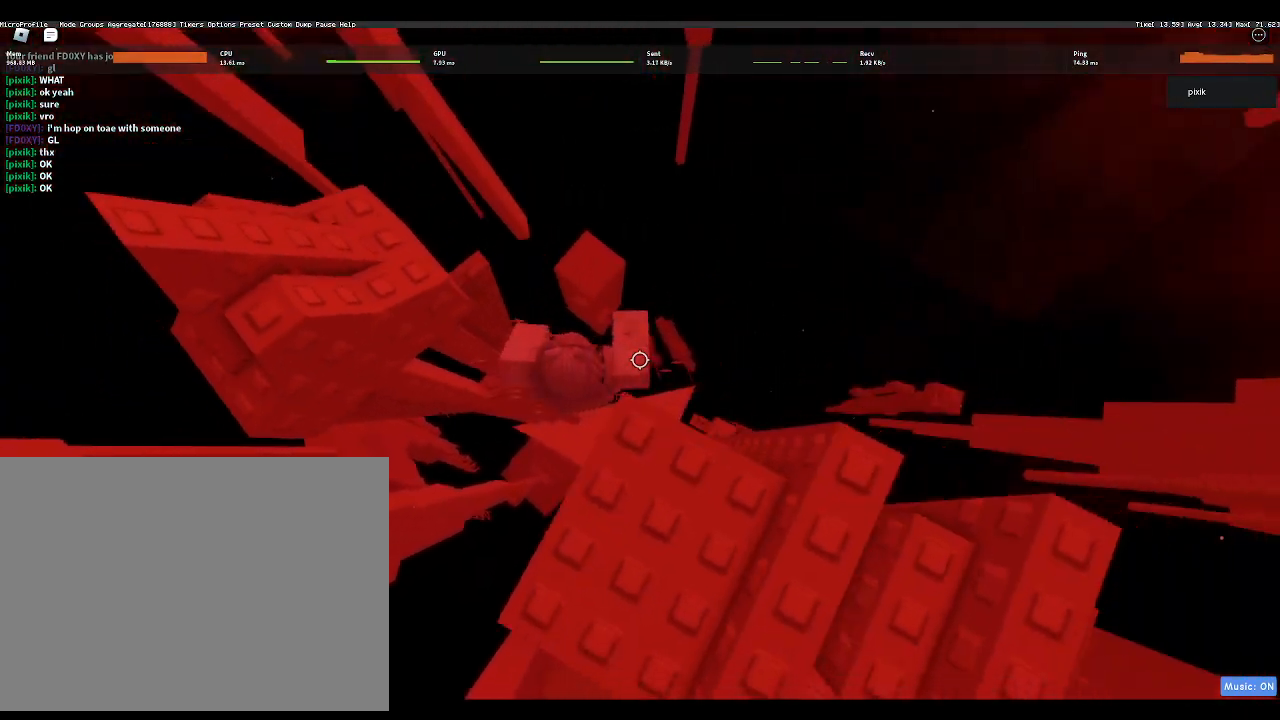
{"keys": [], "events": [[133, "s", "down"], [333, "d", "up"], [333, "s", "up"], [417, "shift", "down"], [500, "shift", "up"]]}
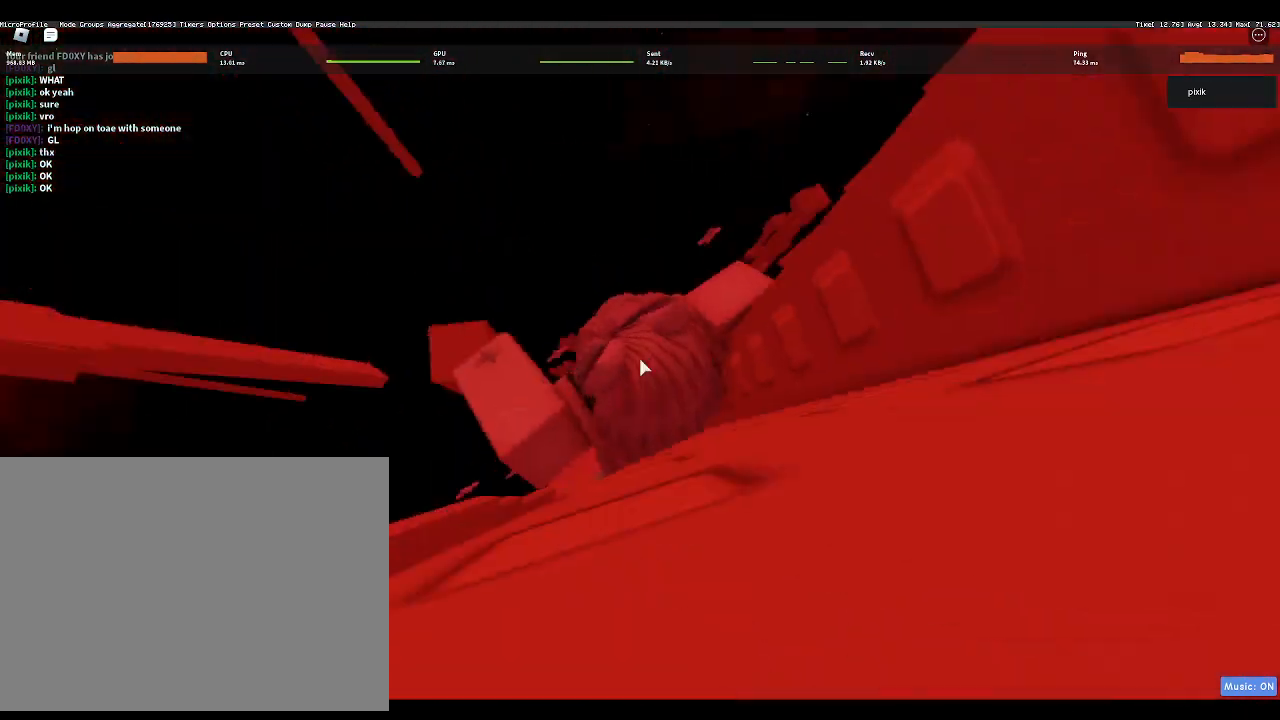
{"keys": [], "events": [[383, "shift", "down"], [483, "shift", "up"]]}
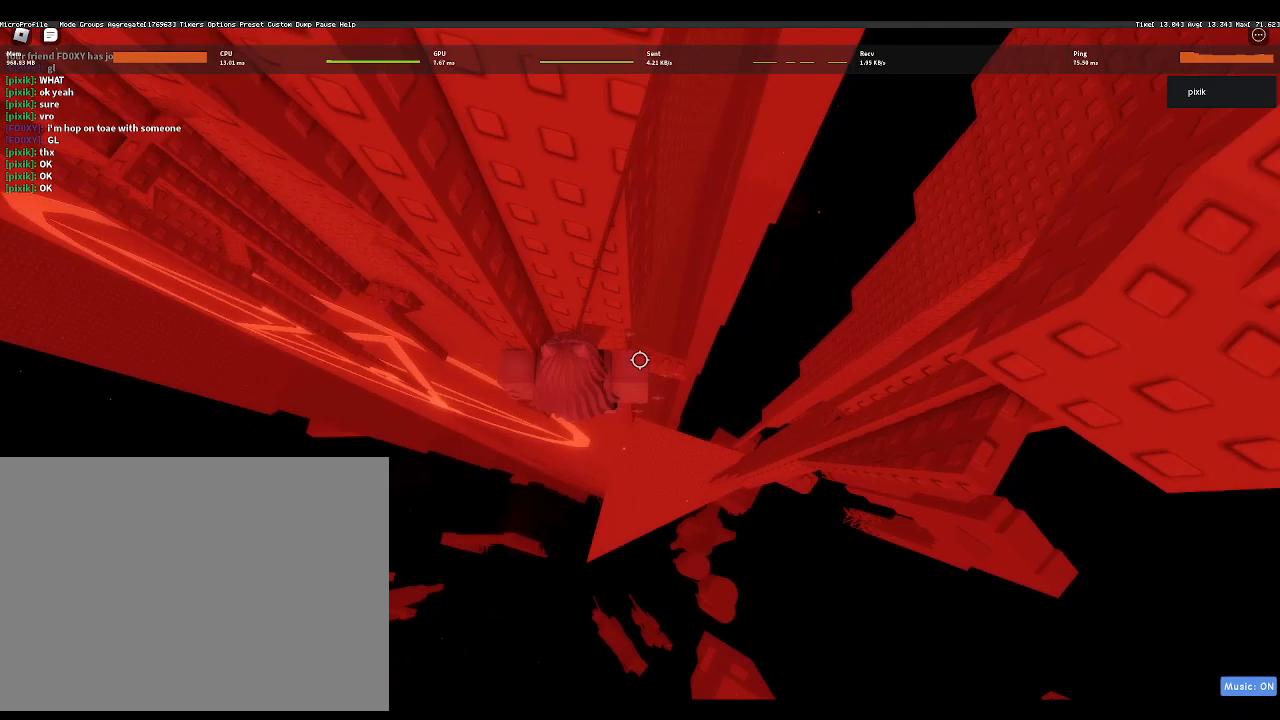
{"keys": ["a"], "events": [[167, "a", "down"], [217, "a", "up"], [450, "a", "down"]]}
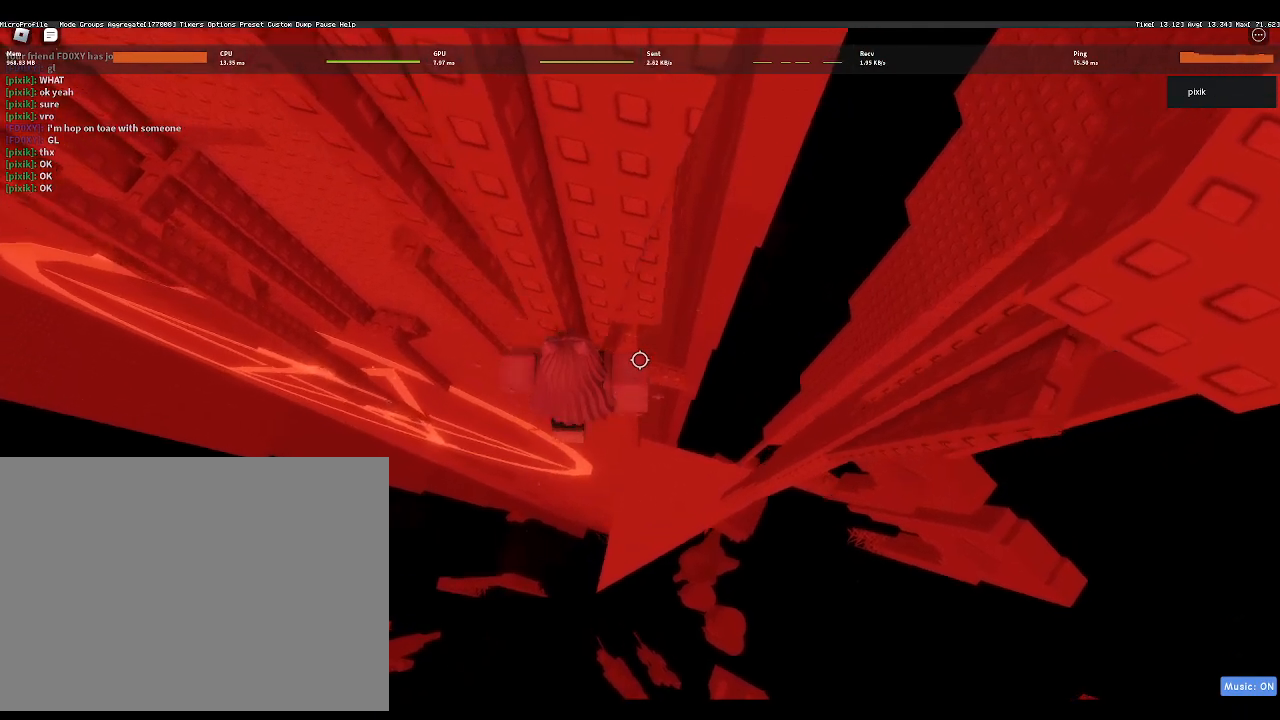
{"keys": ["w"], "events": [[33, "a", "up"], [417, "w", "down"]]}